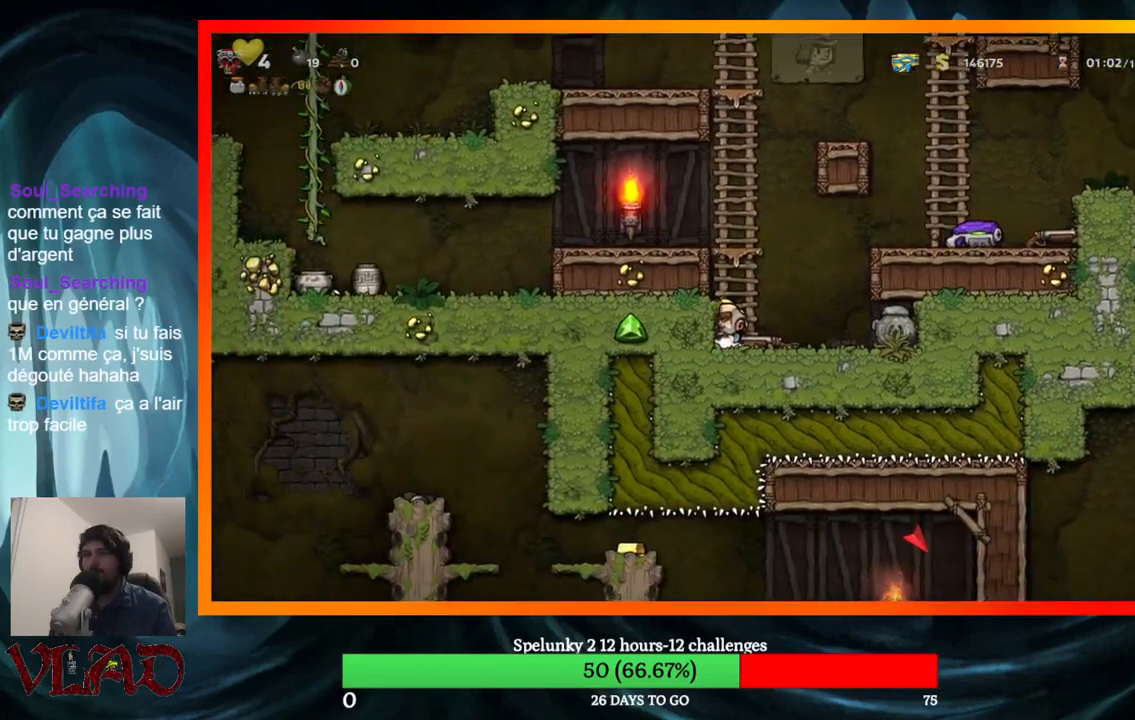
Gameplay with a controller (Xbox layout); each line is a JSON object with the inputs held at the frame after it. "events" lists button and stick changes between this image and that frame as [ms after this image, input, new state], when the widget could be followed in between. Not read: L1 R1 left_stick right_stick.
{"buttons": ["DPAD_LEFT"], "events": [[50, "A", "down"], [350, "A", "up"]]}
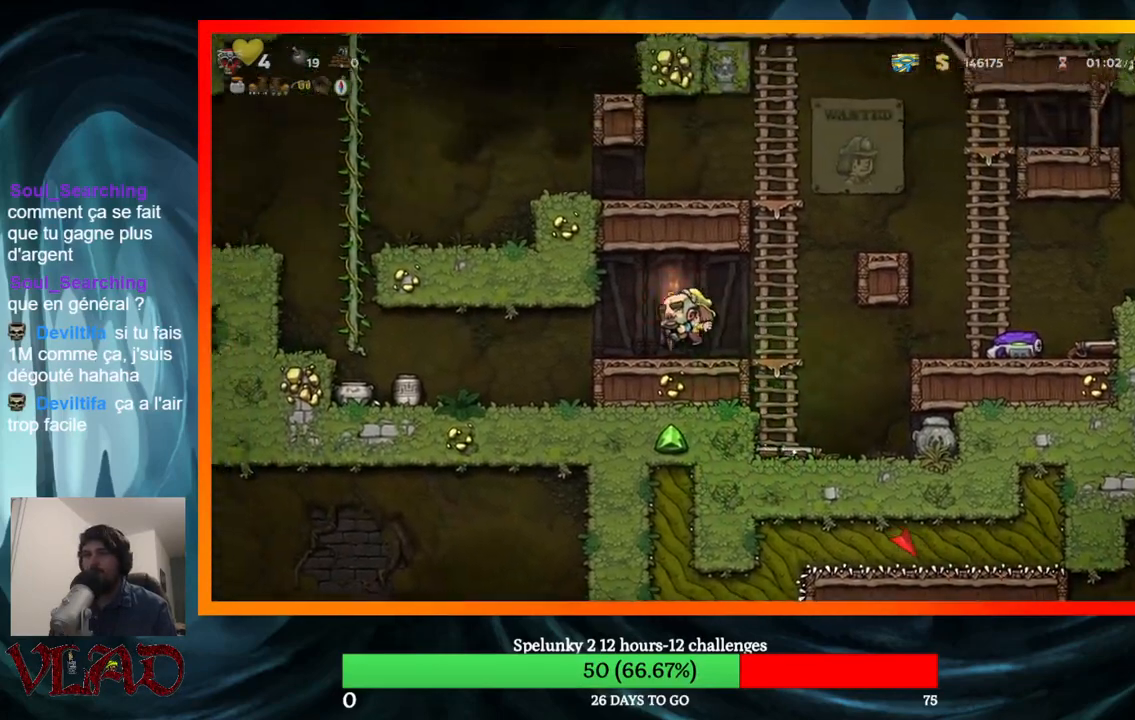
{"buttons": ["DPAD_DOWN"], "events": [[250, "DPAD_LEFT", "up"], [467, "DPAD_DOWN", "down"]]}
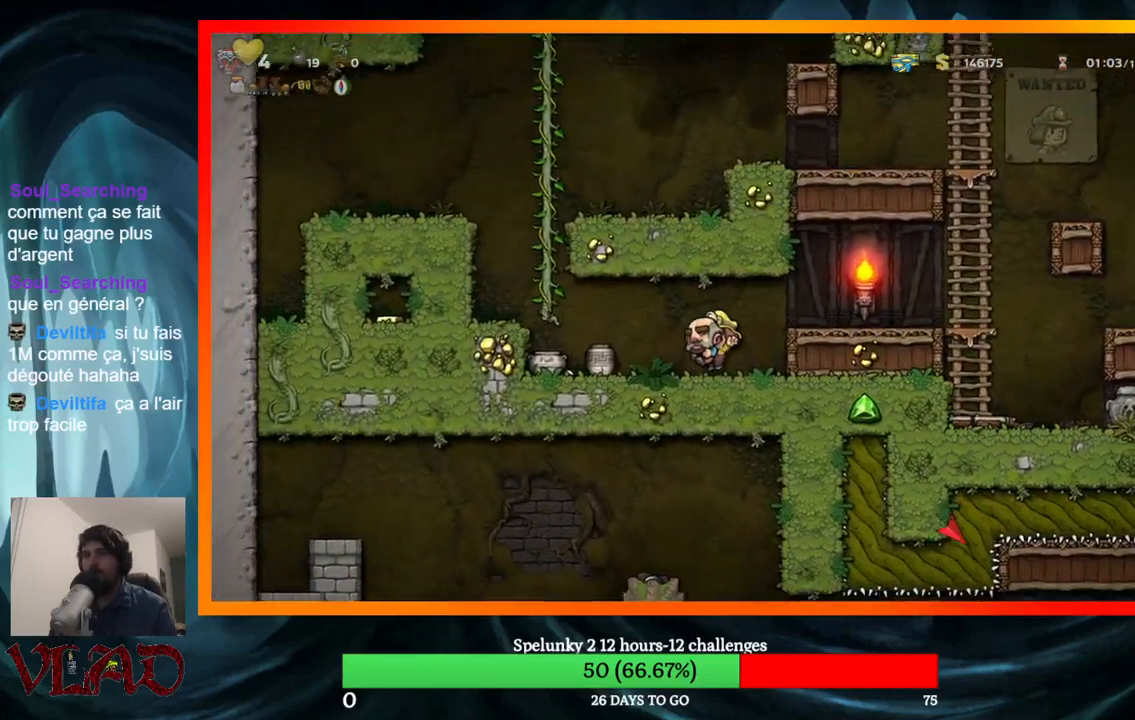
{"buttons": ["DPAD_RIGHT"], "events": [[167, "DPAD_DOWN", "up"], [267, "X", "down"], [400, "X", "up"], [433, "DPAD_RIGHT", "down"]]}
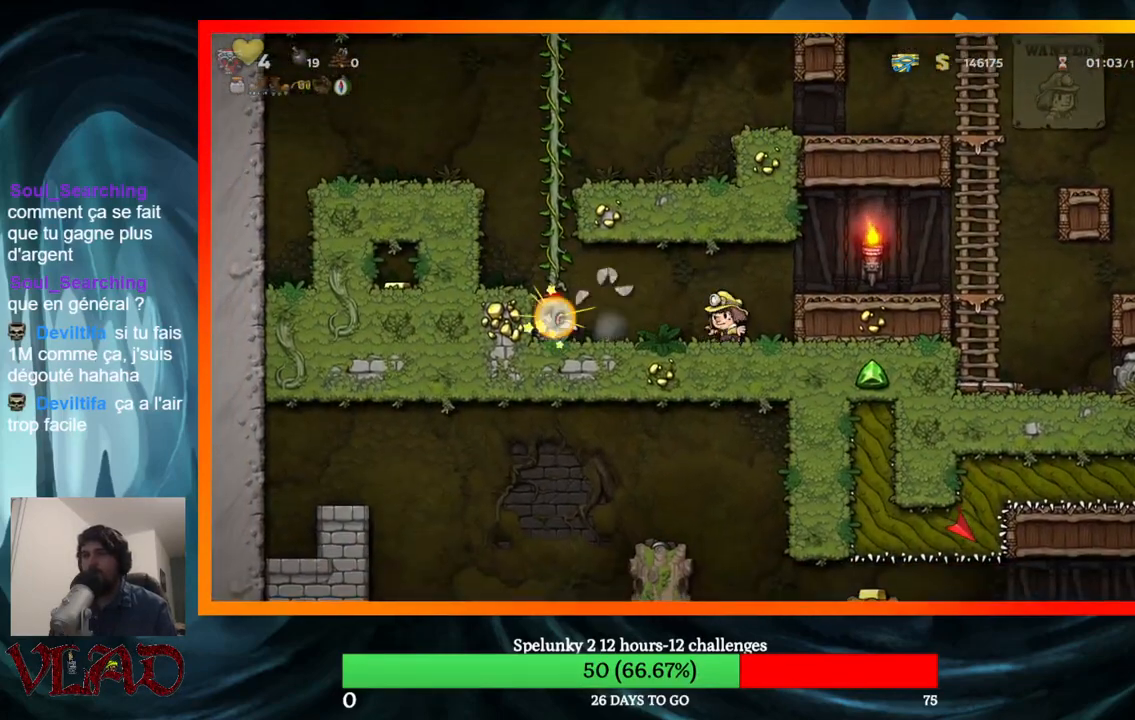
{"buttons": ["DPAD_RIGHT"], "events": [[100, "DPAD_RIGHT", "up"], [300, "A", "down"], [350, "DPAD_RIGHT", "down"], [417, "A", "up"]]}
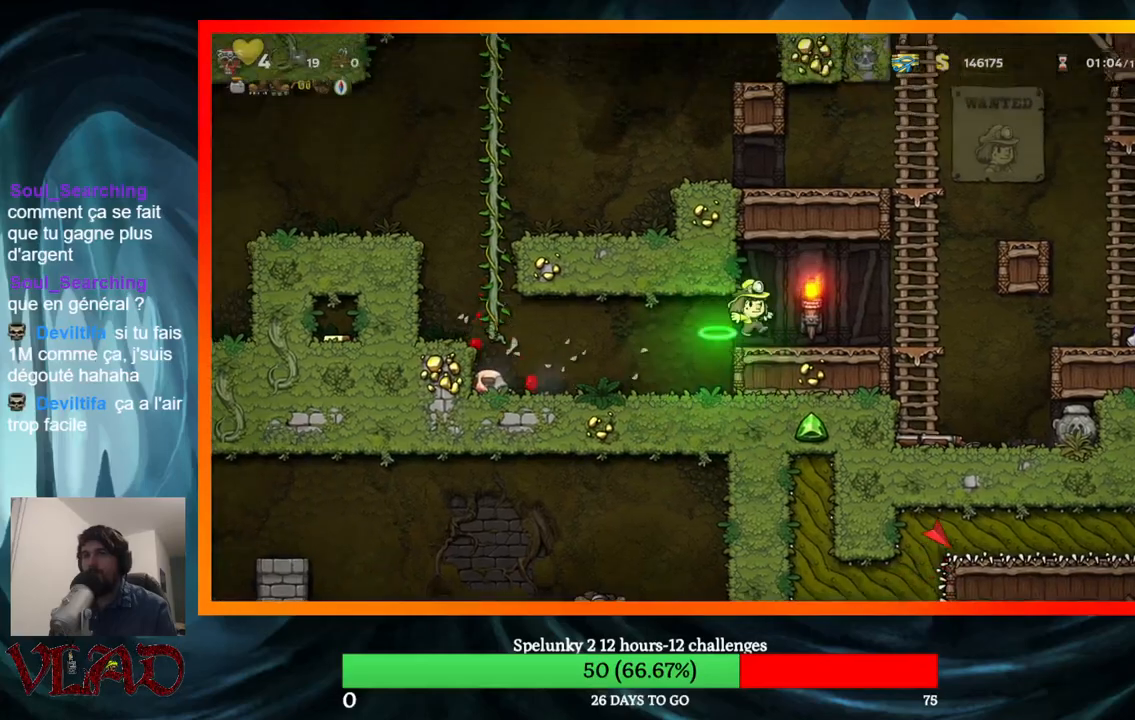
{"buttons": ["DPAD_RIGHT"], "events": []}
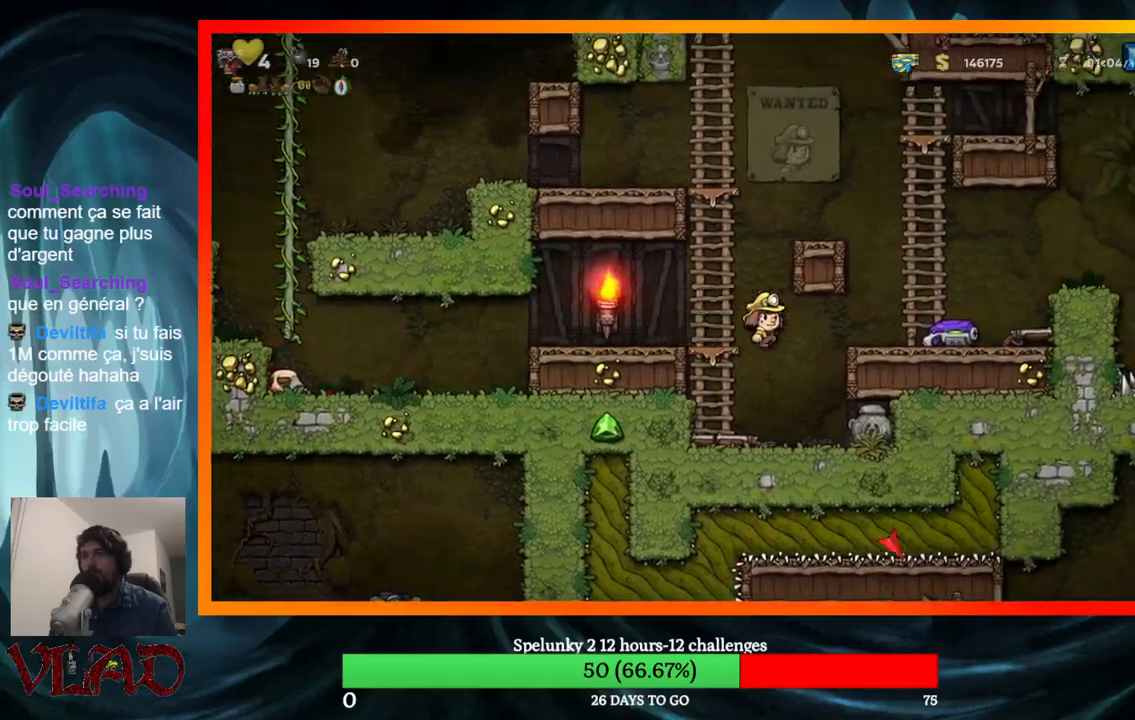
{"buttons": ["DPAD_RIGHT"], "events": [[200, "A", "down"], [317, "A", "up"]]}
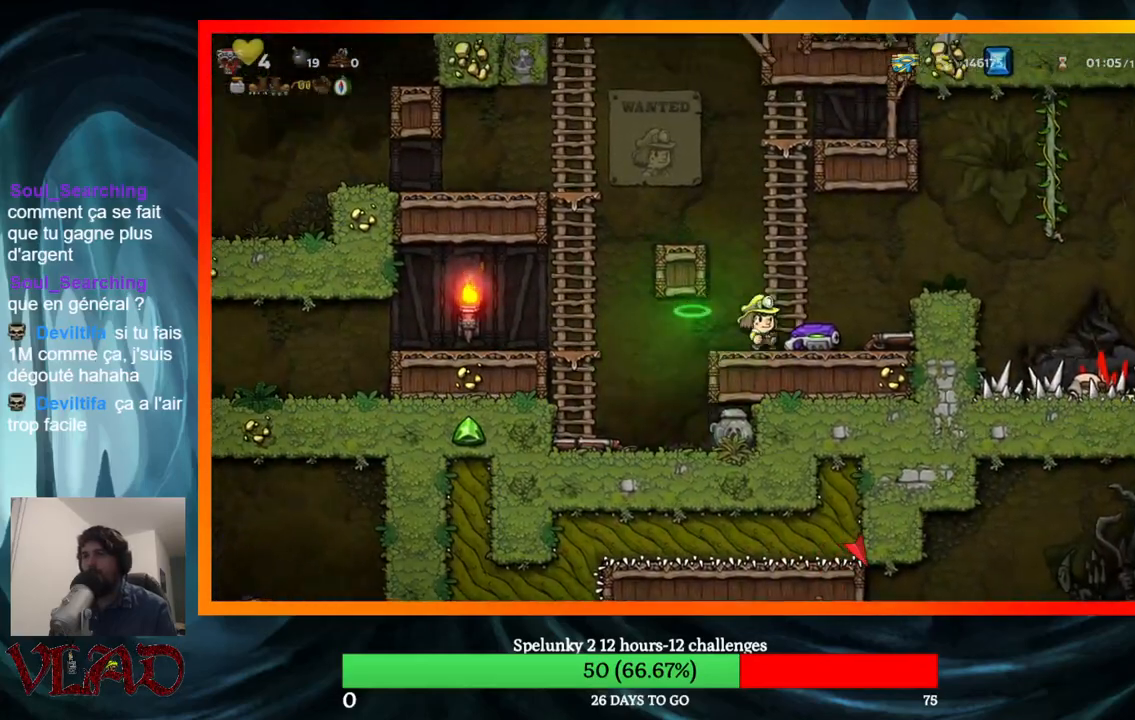
{"buttons": ["DPAD_LEFT"], "events": [[33, "DPAD_RIGHT", "up"], [67, "DPAD_DOWN", "down"], [117, "X", "down"], [217, "DPAD_DOWN", "up"], [233, "DPAD_LEFT", "down"], [300, "X", "up"]]}
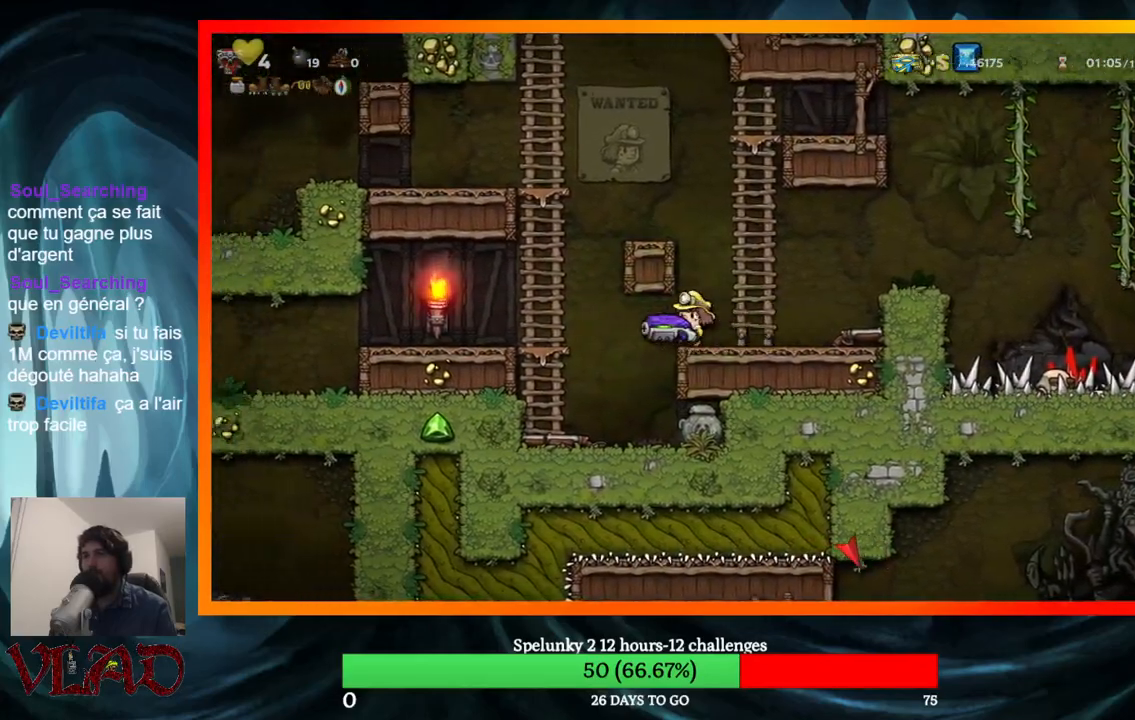
{"buttons": ["DPAD_LEFT"], "events": [[333, "A", "down"], [467, "A", "up"]]}
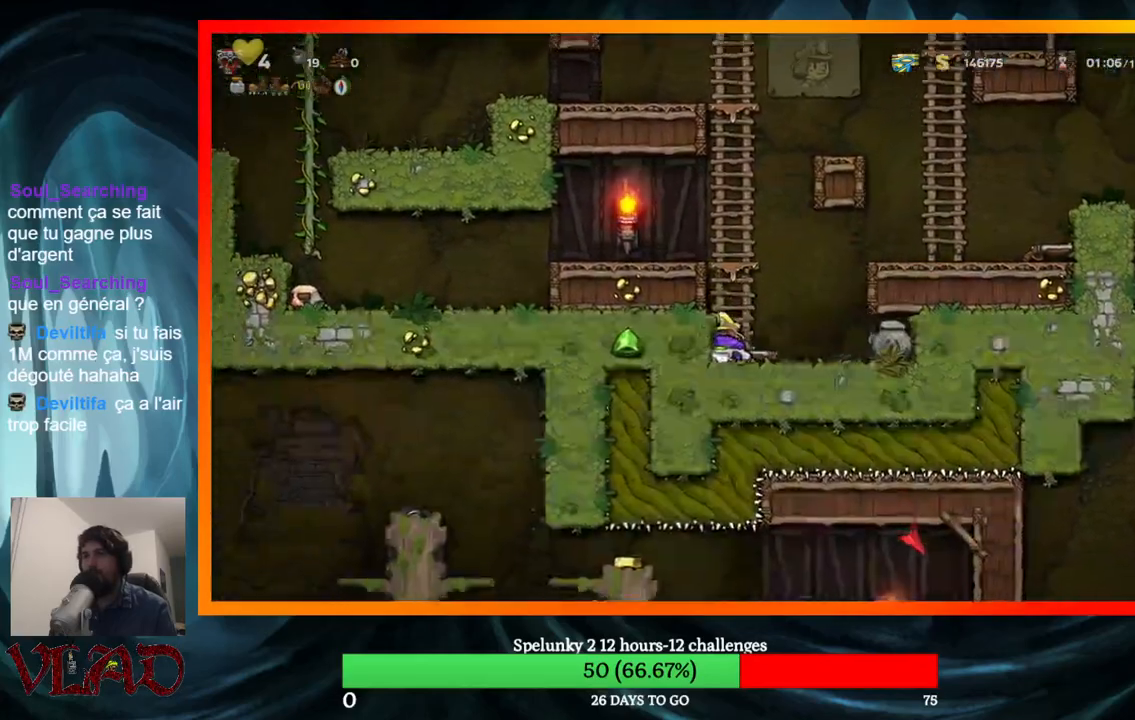
{"buttons": ["DPAD_LEFT"], "events": [[217, "A", "down"], [467, "A", "up"]]}
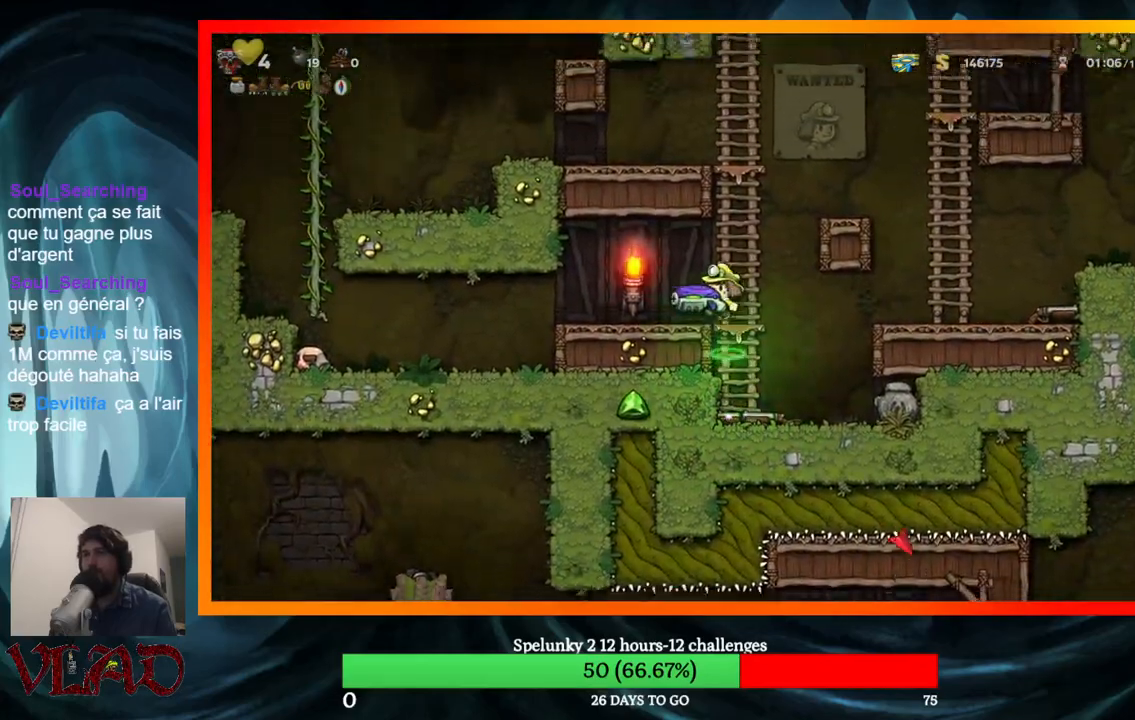
{"buttons": ["X"], "events": [[167, "DPAD_LEFT", "up"], [183, "DPAD_RIGHT", "down"], [283, "DPAD_RIGHT", "up"], [367, "X", "down"]]}
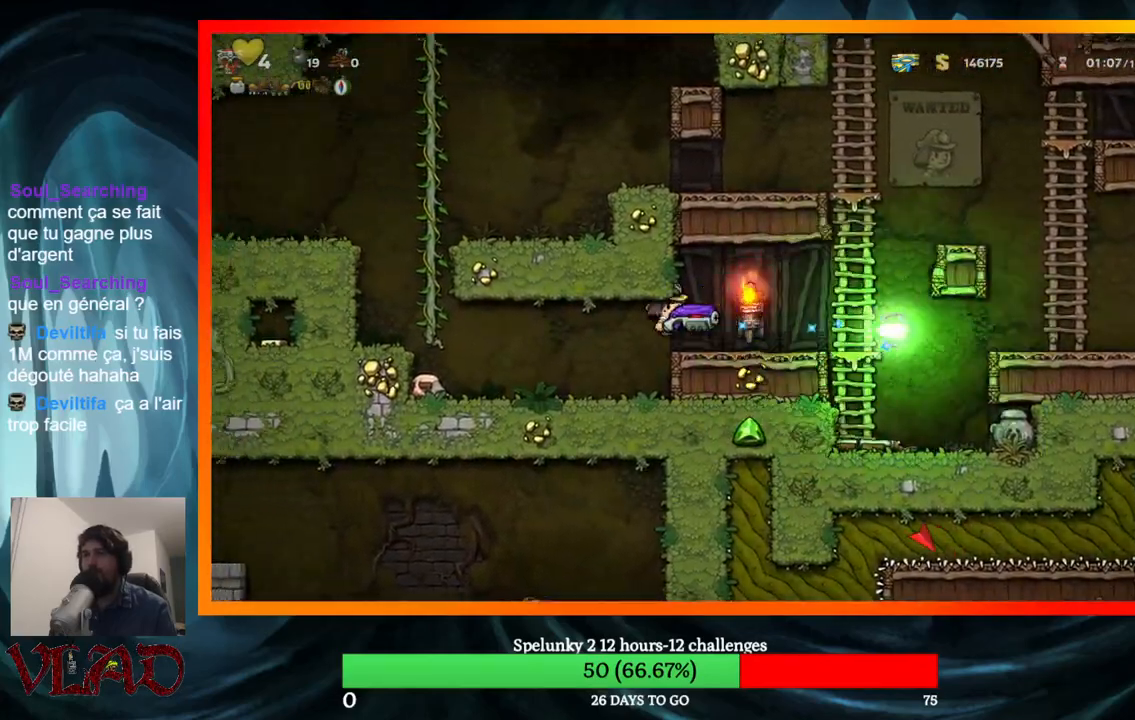
{"buttons": ["DPAD_RIGHT"], "events": [[17, "X", "up"], [250, "DPAD_RIGHT", "down"]]}
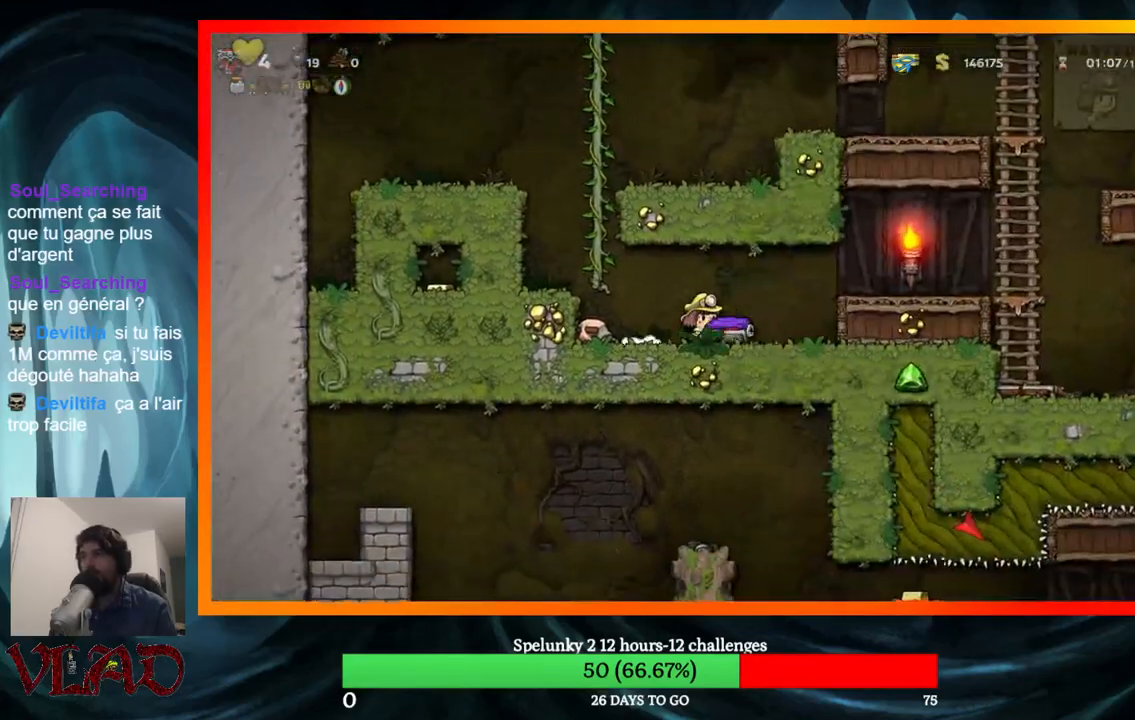
{"buttons": ["DPAD_RIGHT"], "events": [[283, "A", "down"], [417, "A", "up"]]}
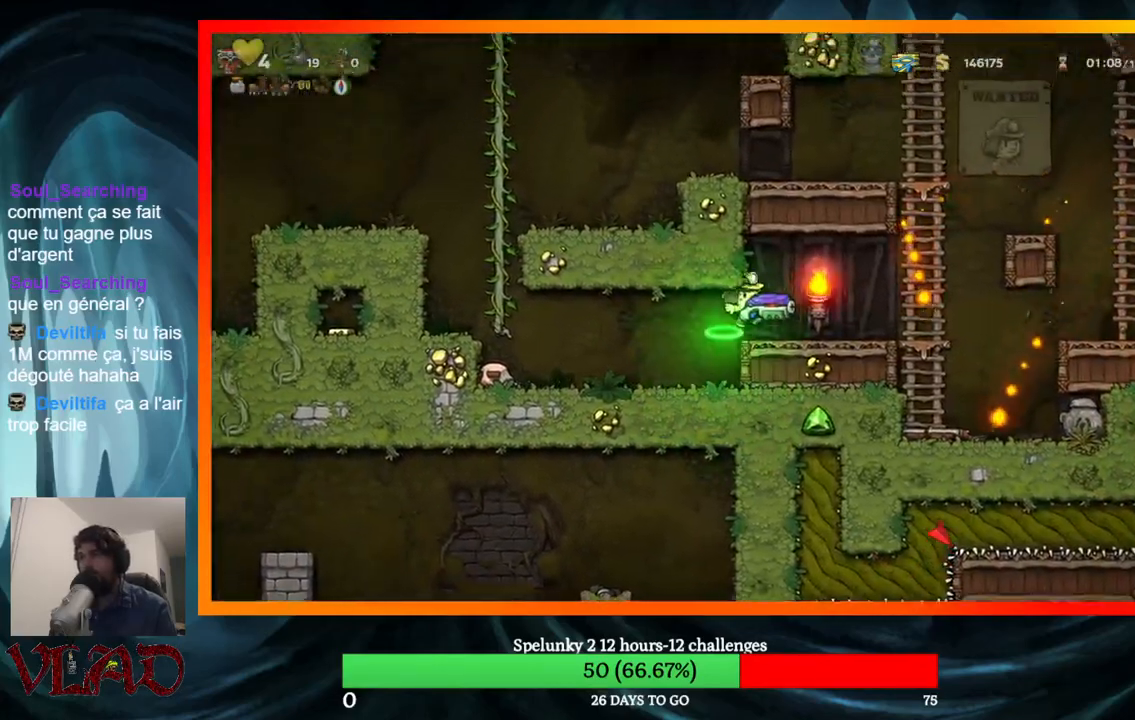
{"buttons": [], "events": [[450, "DPAD_RIGHT", "up"]]}
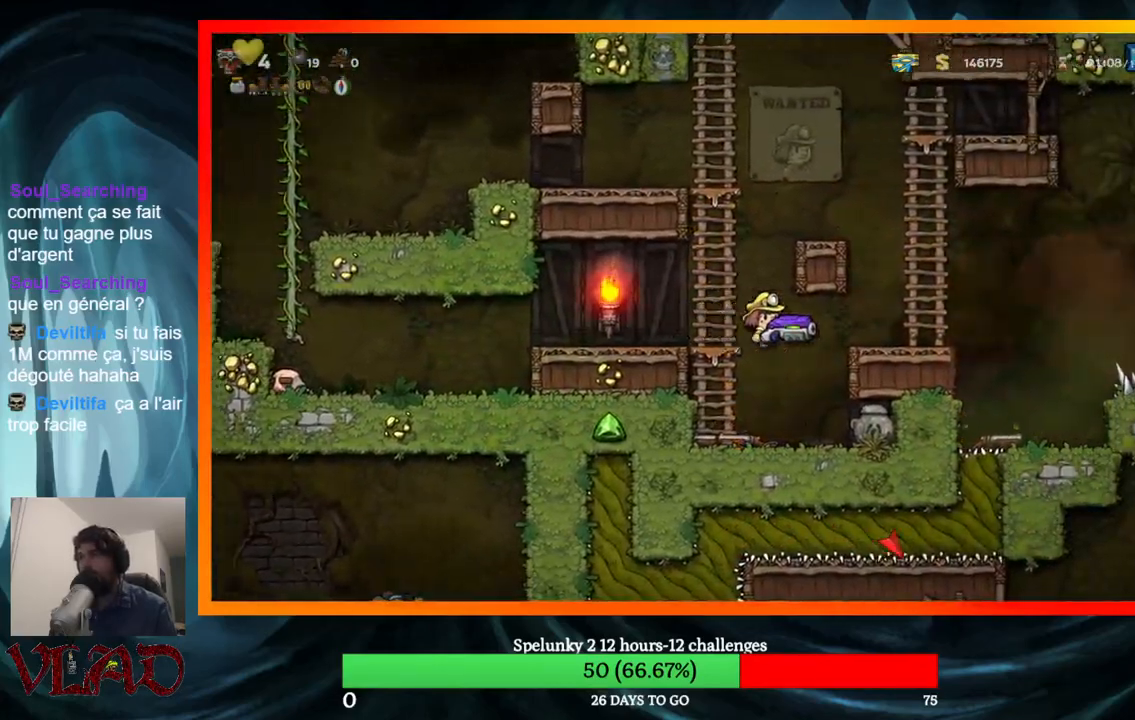
{"buttons": ["A"], "events": [[450, "A", "down"]]}
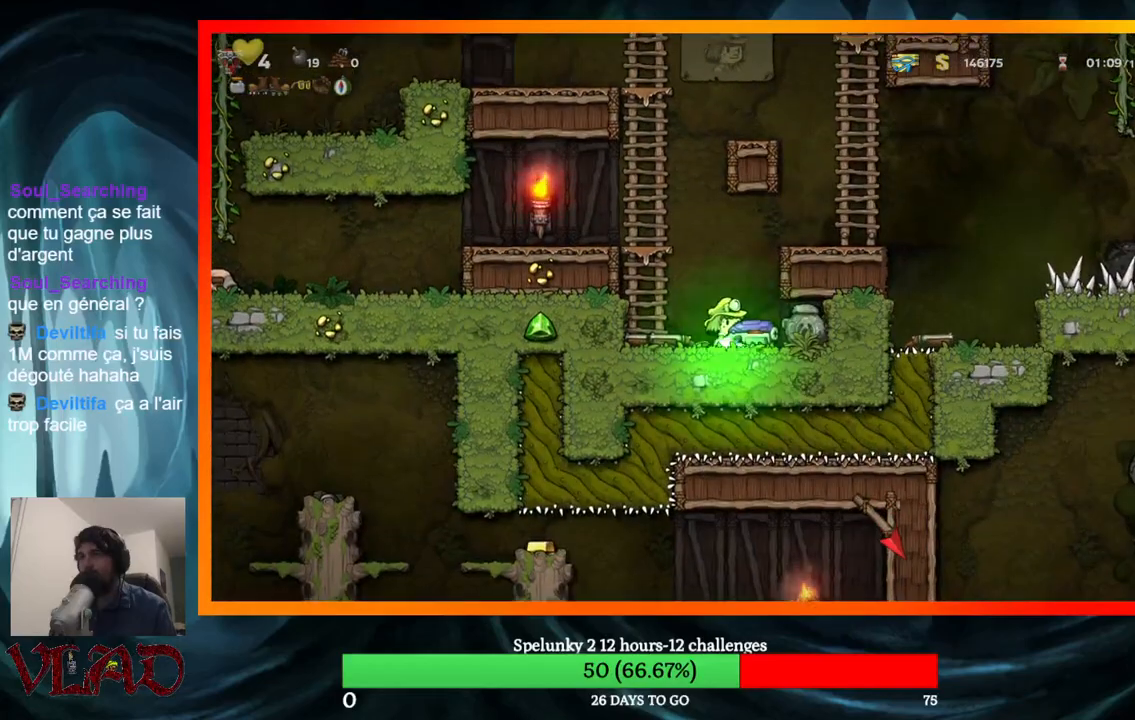
{"buttons": [], "events": [[50, "DPAD_RIGHT", "down"], [150, "A", "up"], [283, "DPAD_RIGHT", "up"]]}
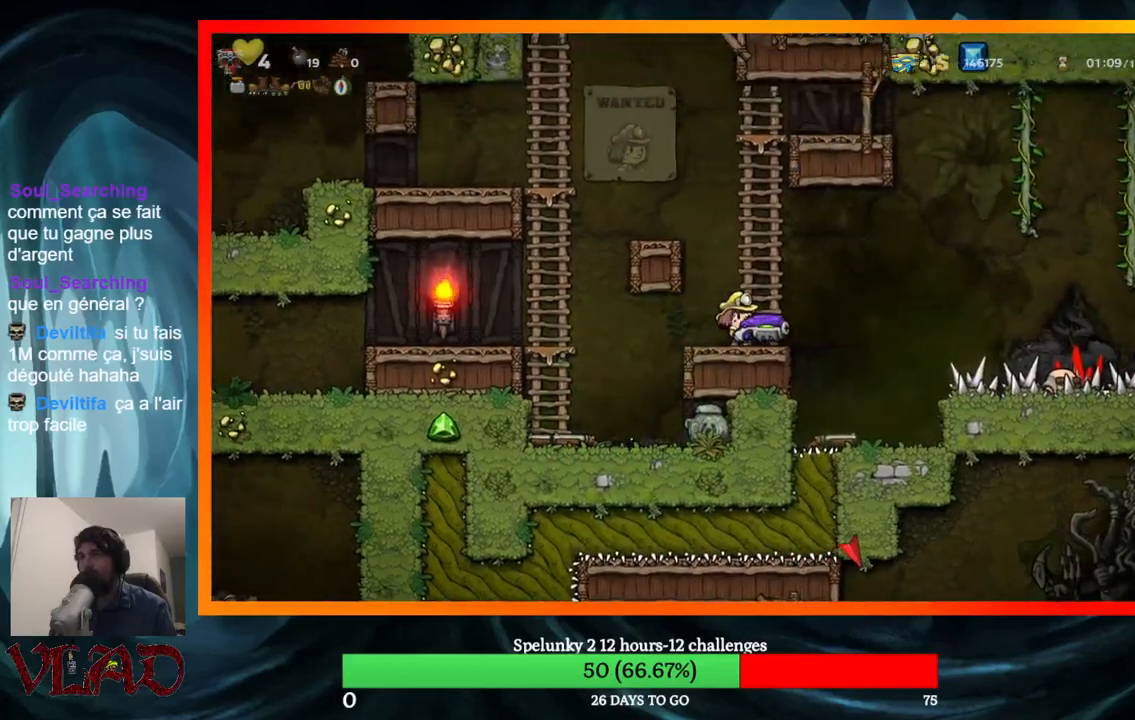
{"buttons": [], "events": []}
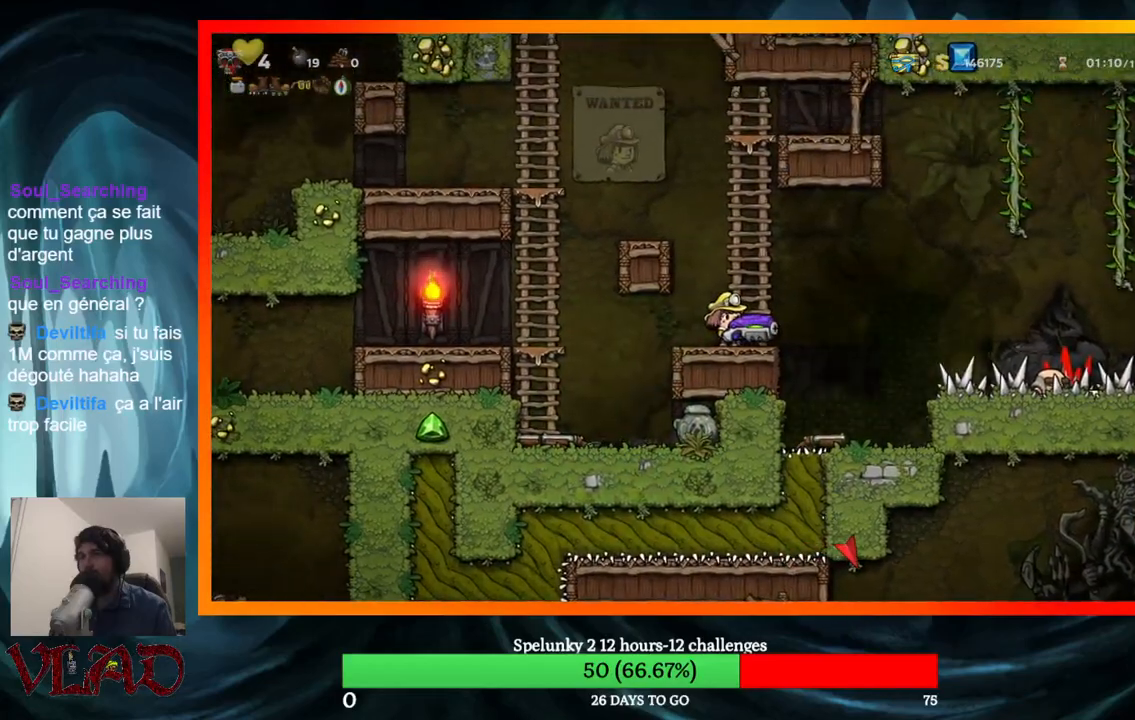
{"buttons": [], "events": []}
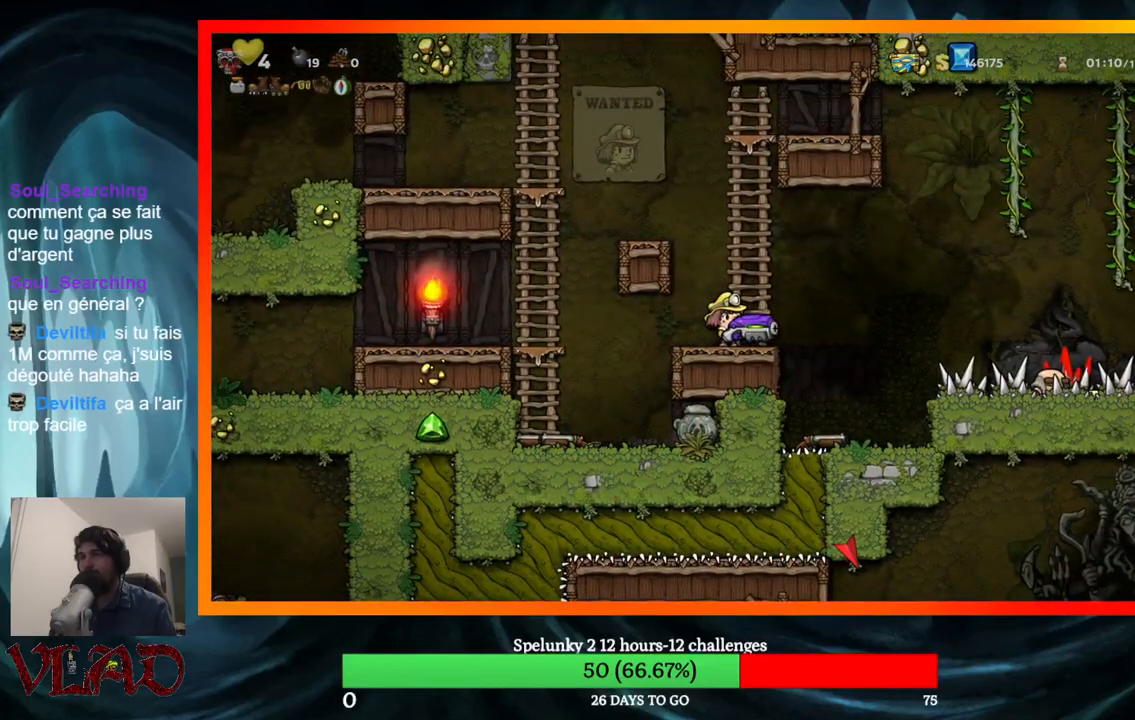
{"buttons": ["DPAD_RIGHT"], "events": [[317, "DPAD_RIGHT", "down"]]}
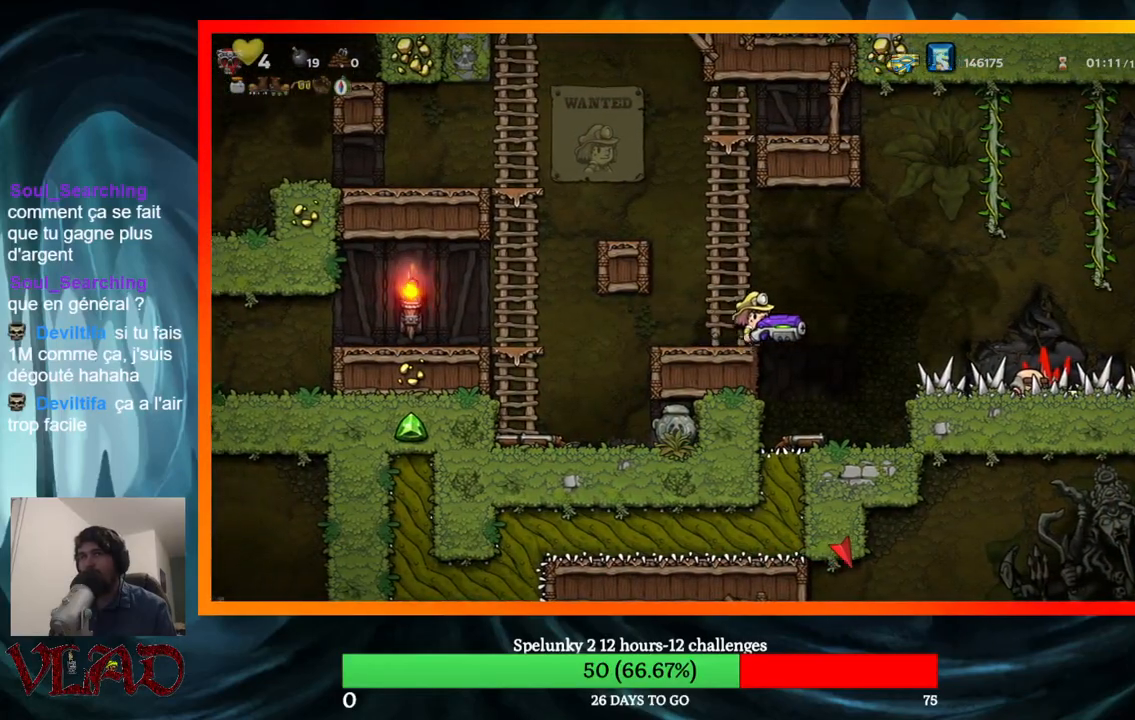
{"buttons": [], "events": [[17, "DPAD_RIGHT", "up"]]}
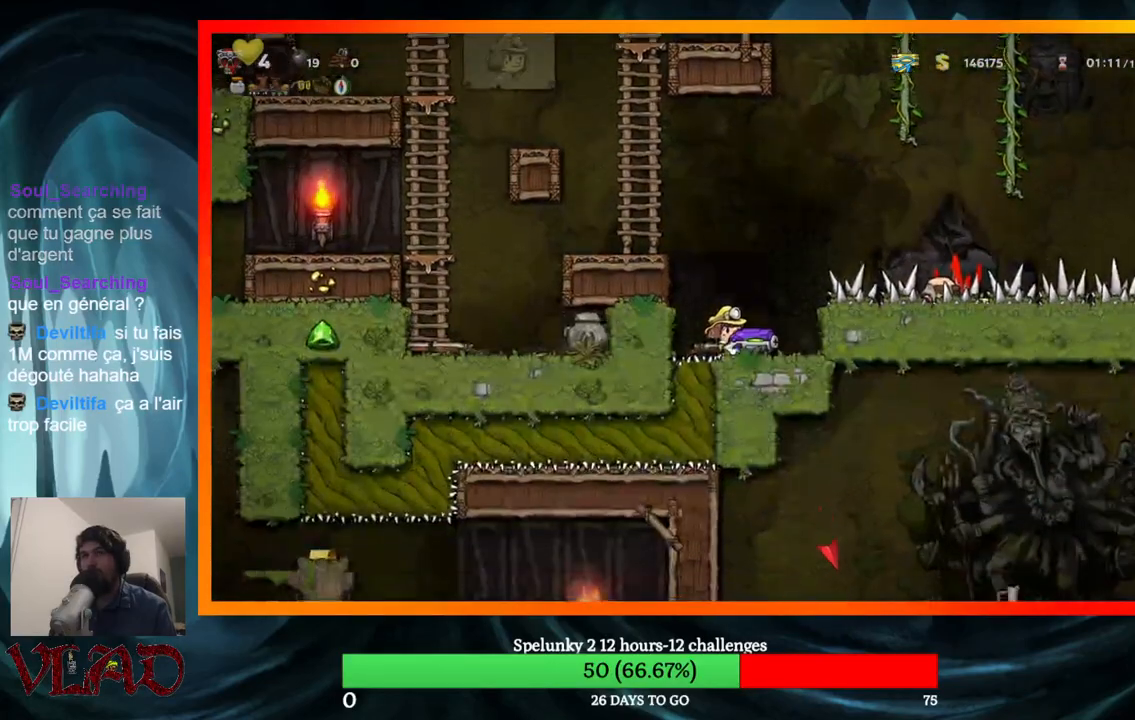
{"buttons": [], "events": [[250, "DPAD_LEFT", "down"], [383, "DPAD_LEFT", "up"], [433, "DPAD_RIGHT", "down"], [467, "DPAD_RIGHT", "up"]]}
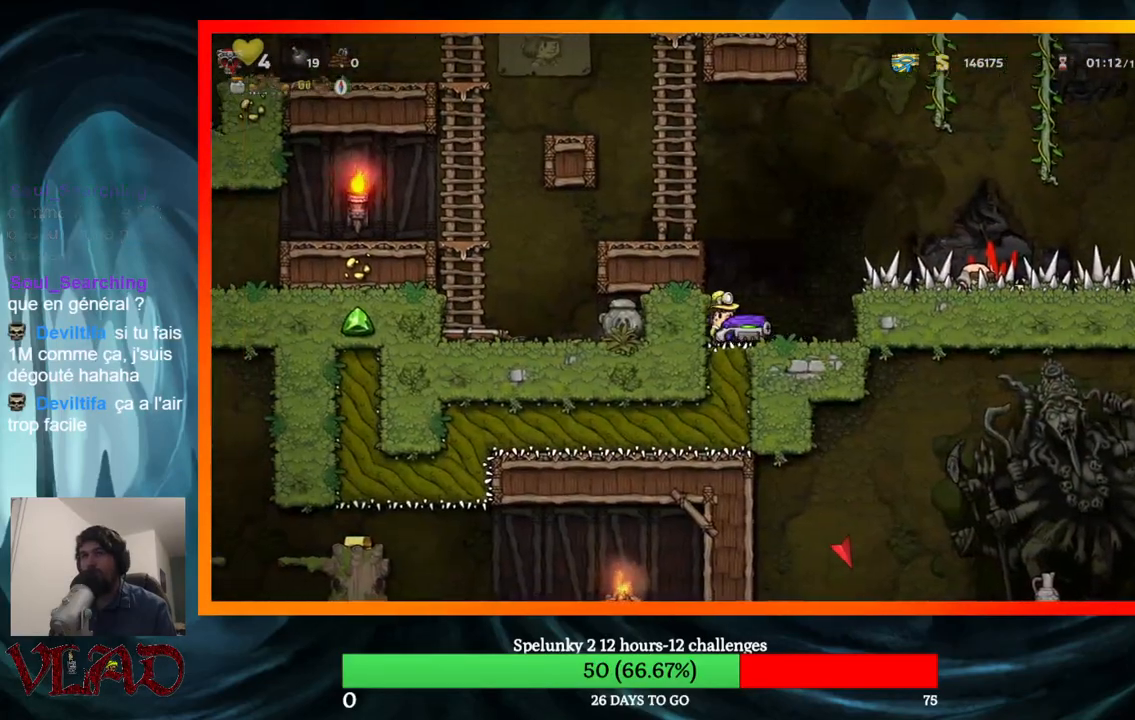
{"buttons": [], "events": []}
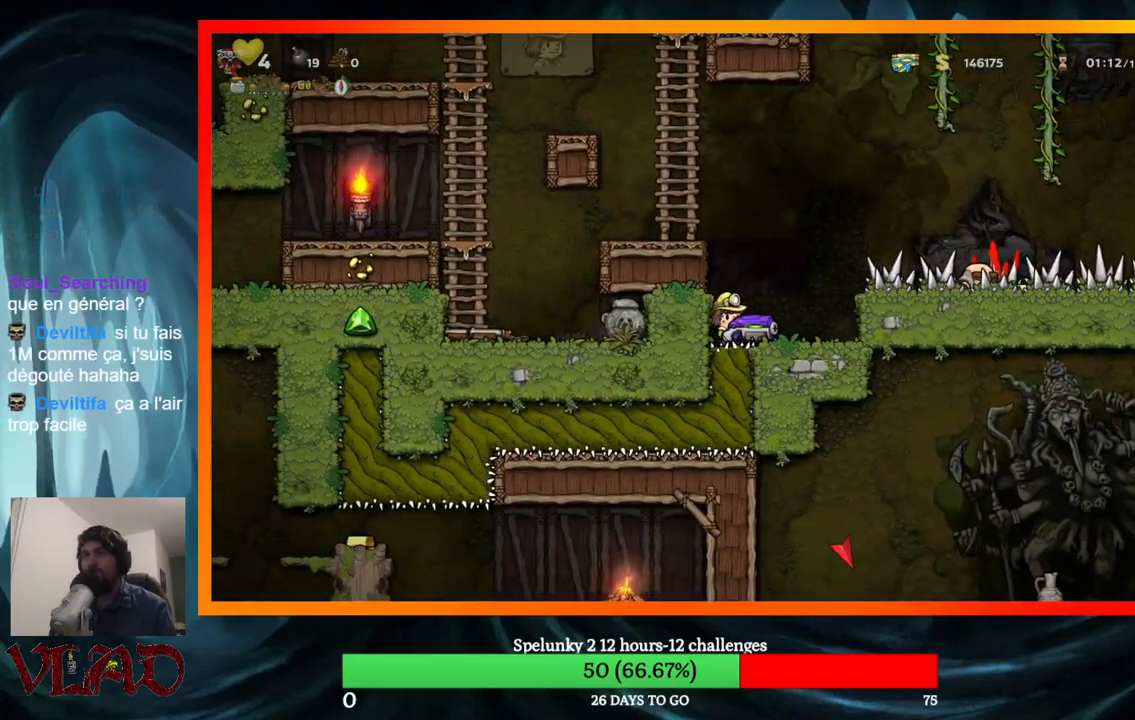
{"buttons": [], "events": []}
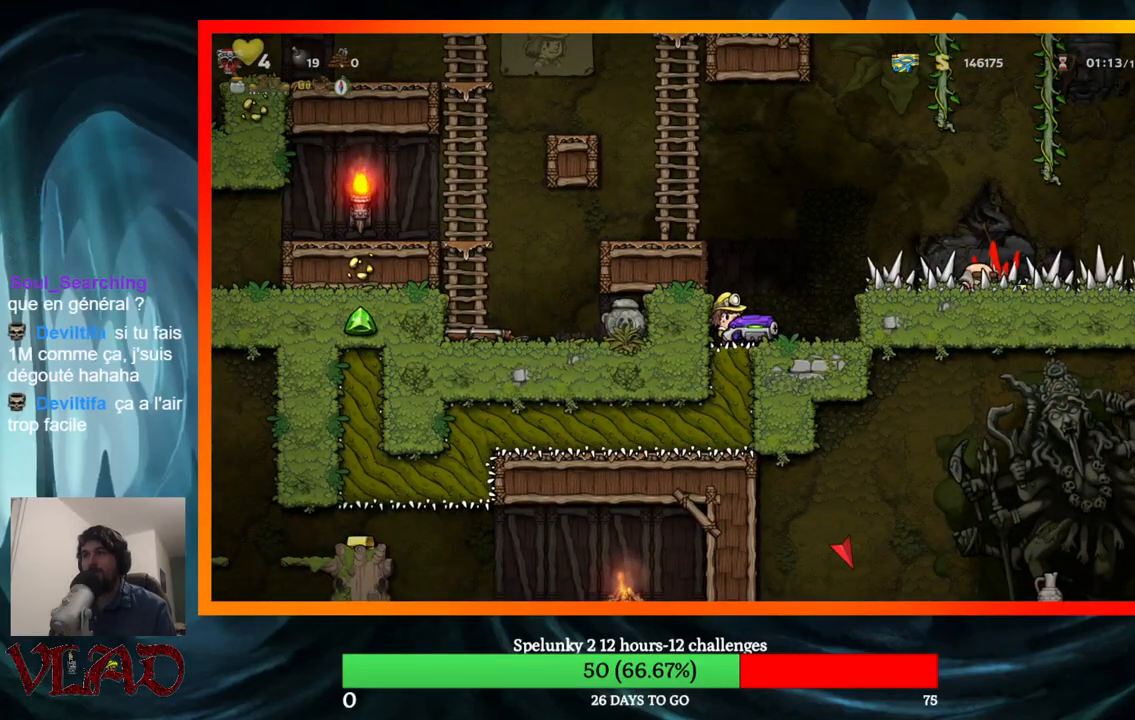
{"buttons": [], "events": [[333, "X", "down"], [450, "X", "up"]]}
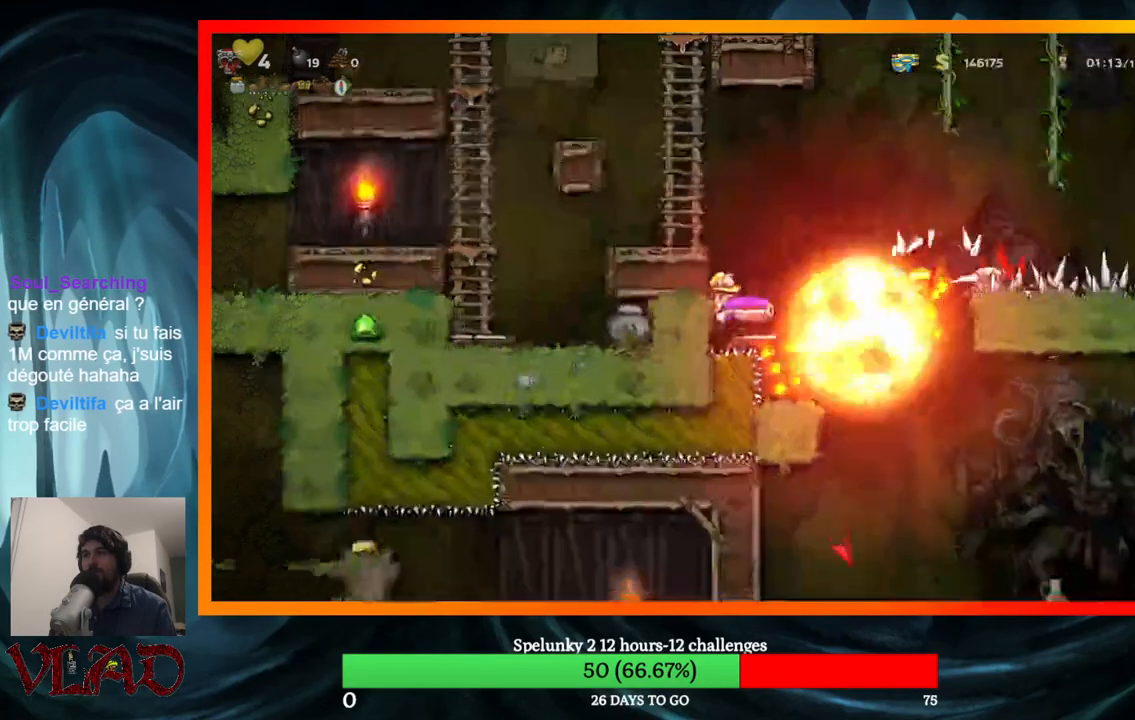
{"buttons": [], "events": []}
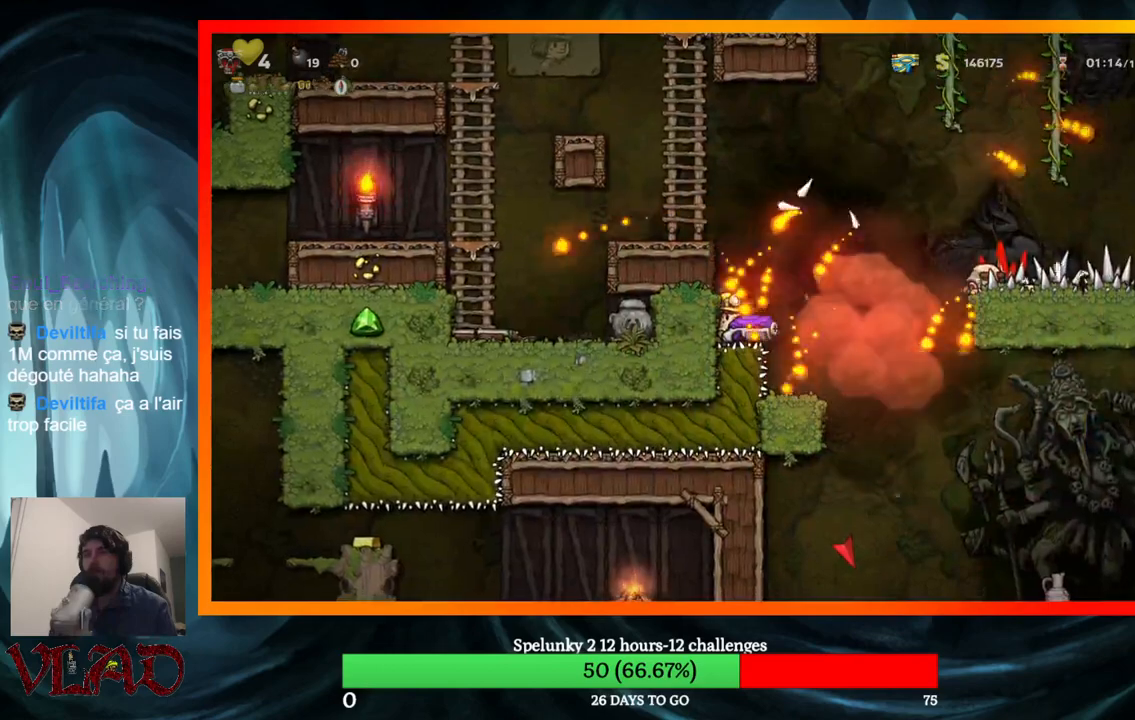
{"buttons": [], "events": [[300, "DPAD_LEFT", "down"], [433, "DPAD_LEFT", "up"]]}
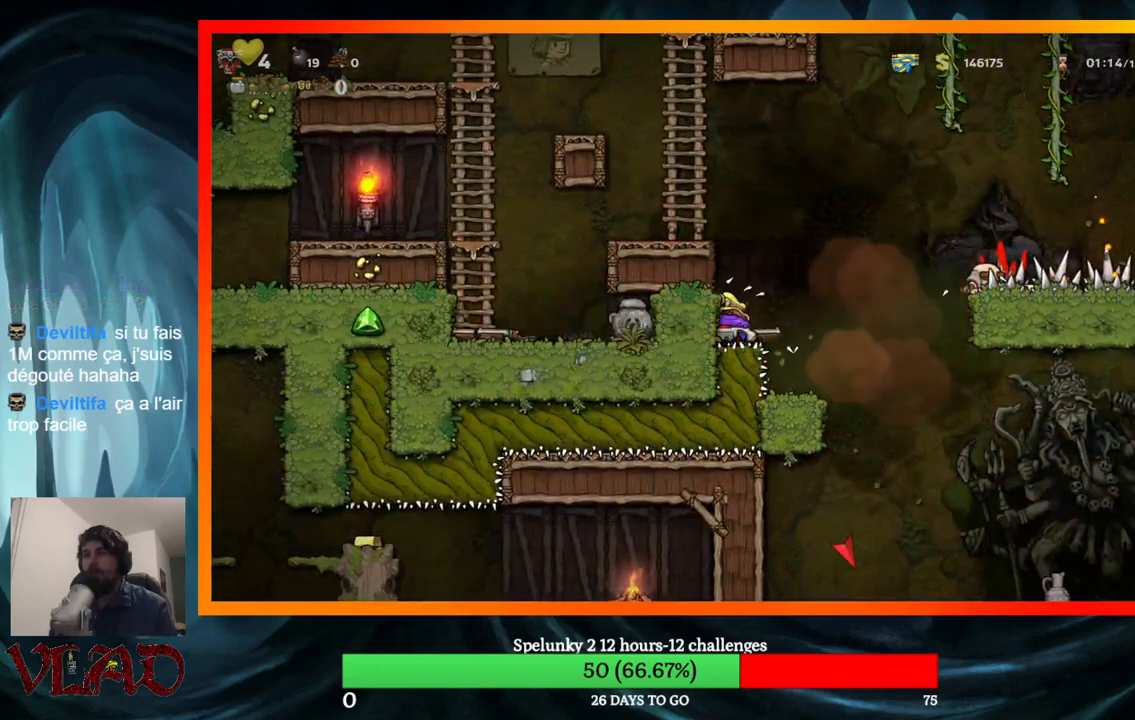
{"buttons": [], "events": []}
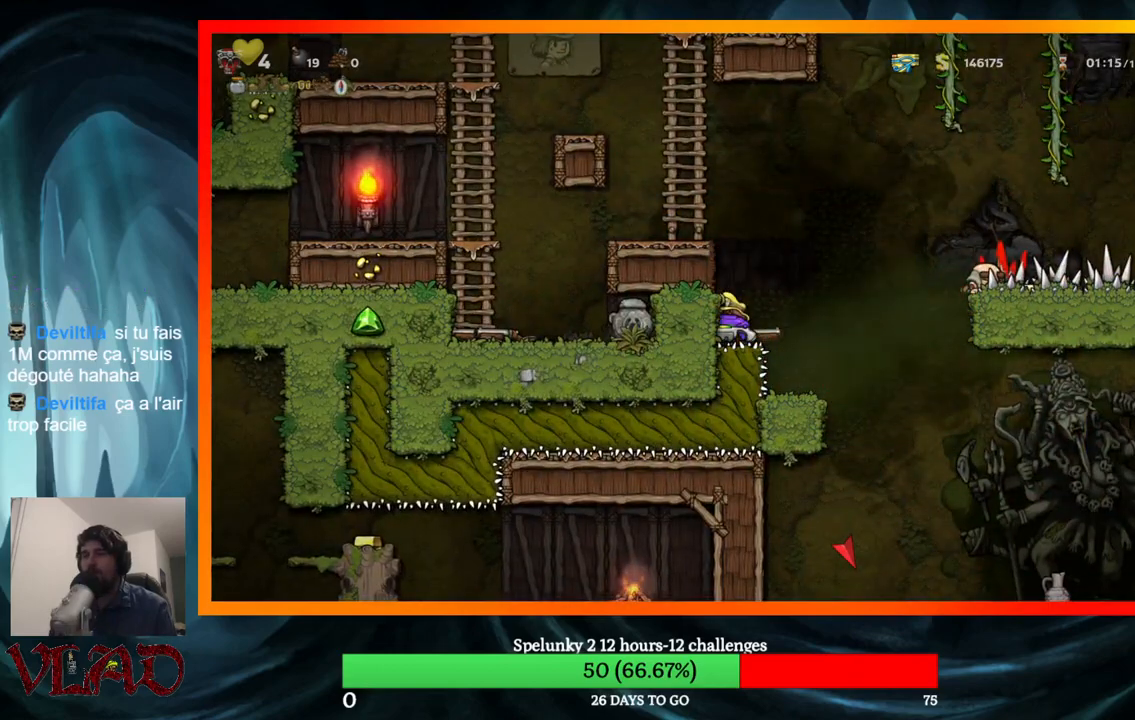
{"buttons": [], "events": [[183, "DPAD_RIGHT", "down"], [233, "DPAD_RIGHT", "up"]]}
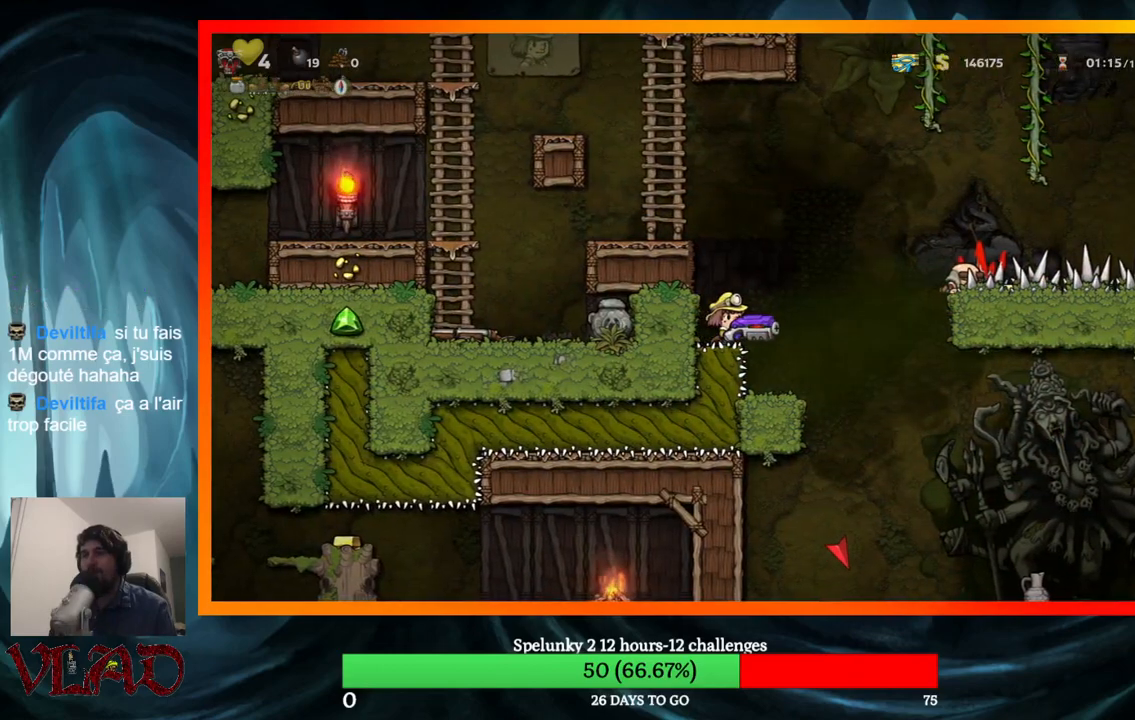
{"buttons": ["DPAD_DOWN"], "events": [[200, "DPAD_DOWN", "down"]]}
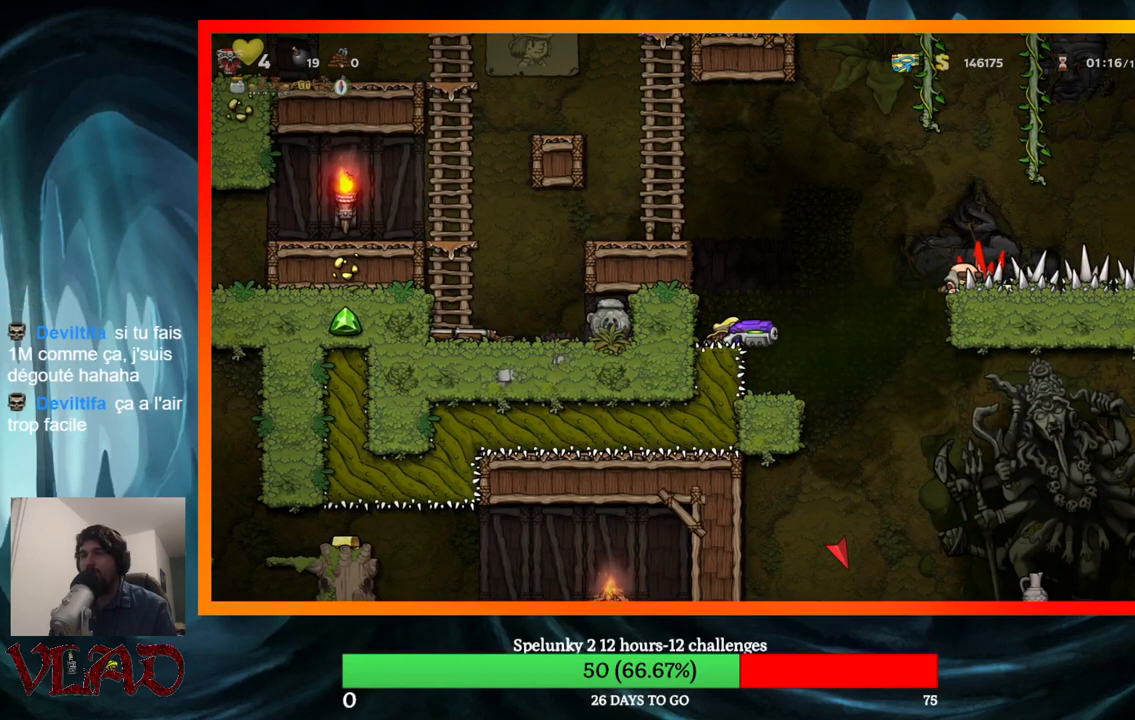
{"buttons": ["DPAD_DOWN"], "events": []}
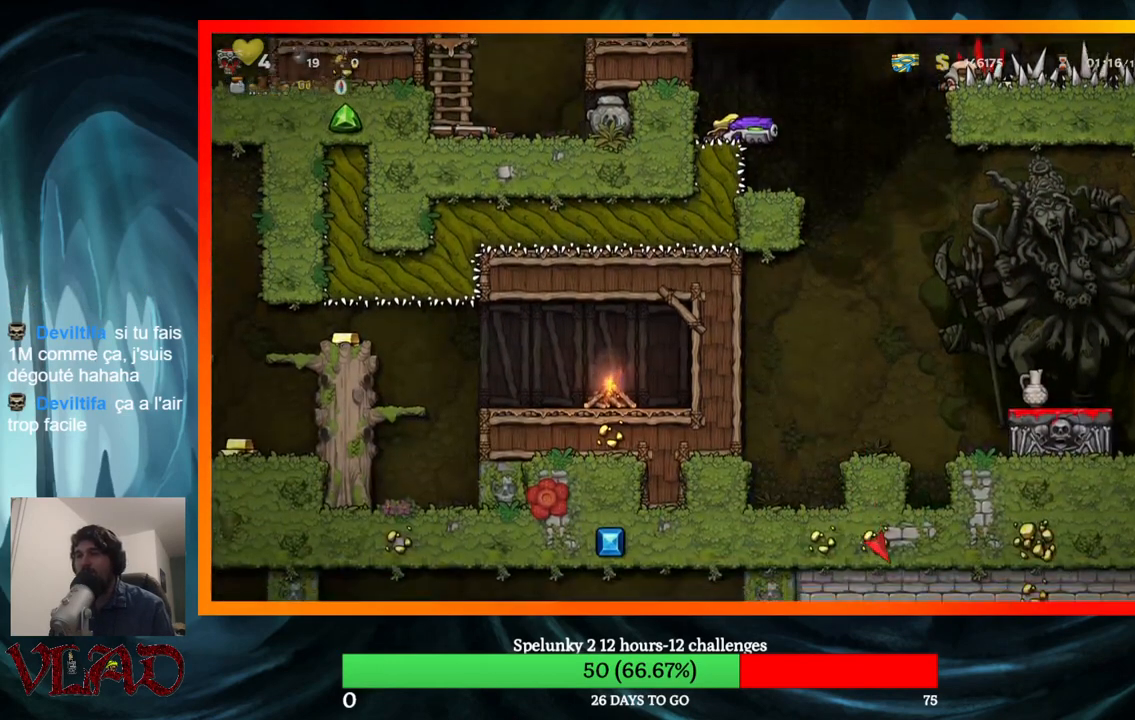
{"buttons": ["X", "DPAD_DOWN"], "events": [[467, "X", "down"]]}